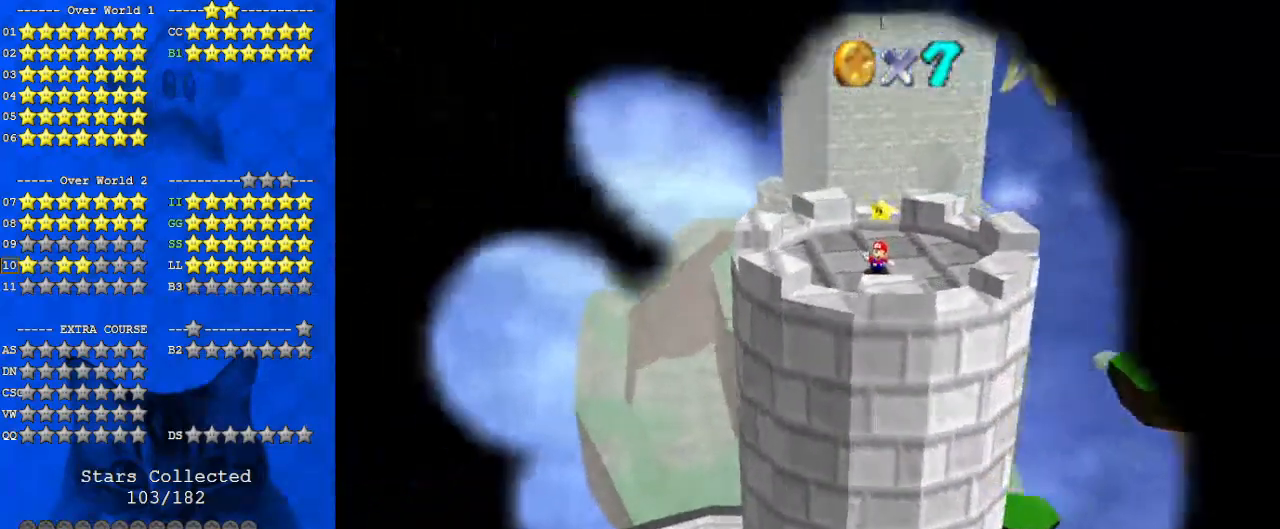
Gameplay with keyboard; each line is a JSON object with the keys held at the frame after it. "events" lists presses ("down") and releases ("up") of "a", "c", "ctrl", "d", "down", "left", "return", "right", "s", "shift", "up", "w", "x" and "y" between this image and that frame as [ms after this image, input, new state], when the widget could be followed in between. No other keys are recorded. Mouse input is not recorded.
{"keys": [], "events": []}
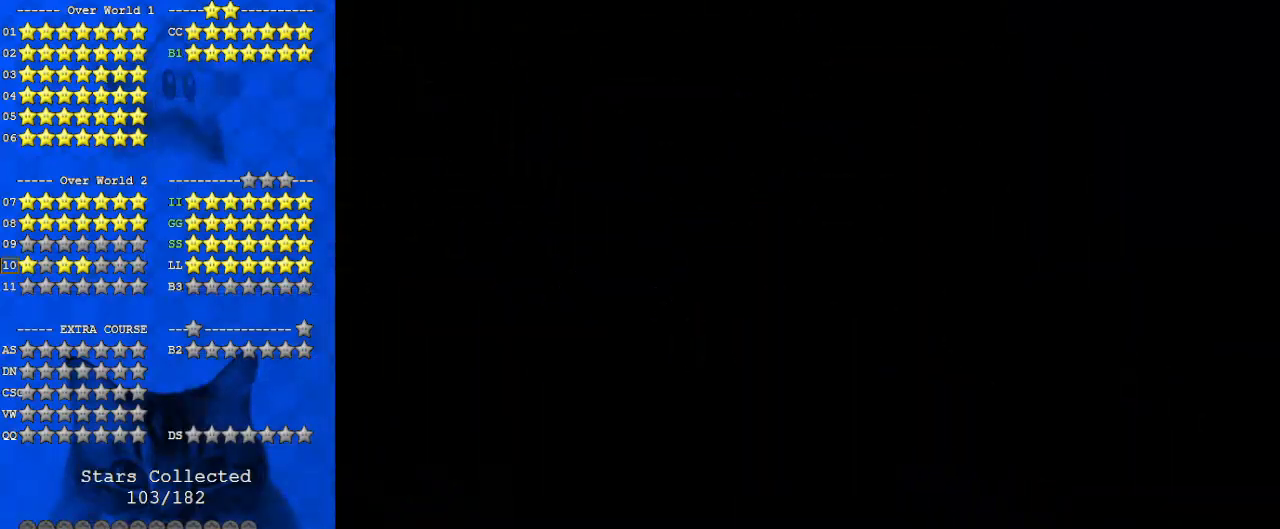
{"keys": [], "events": [[100, "return", "down"], [167, "return", "up"]]}
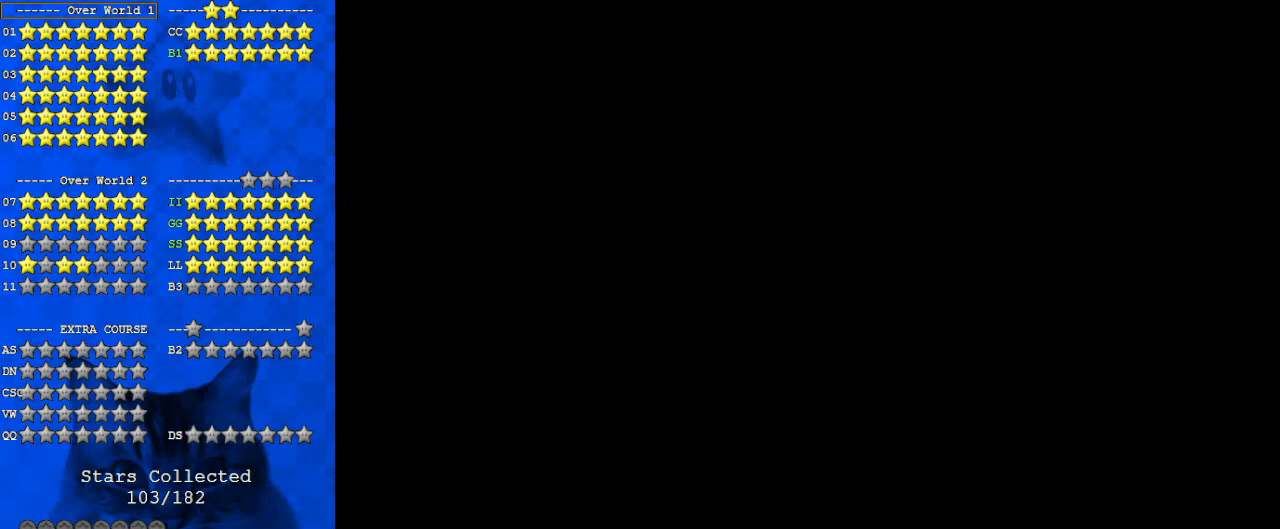
{"keys": [], "events": []}
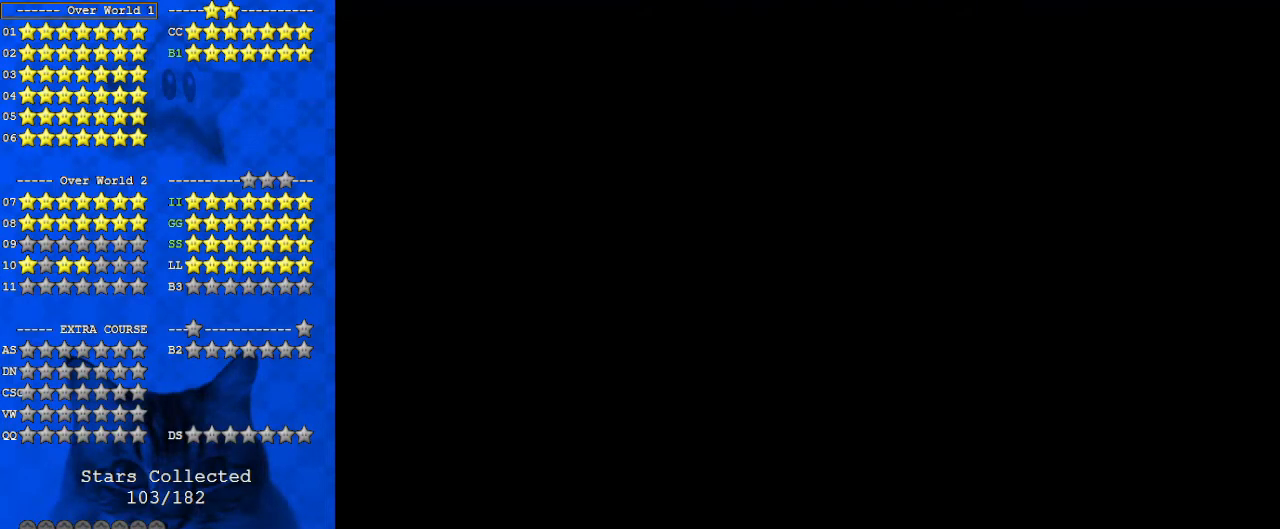
{"keys": [], "events": []}
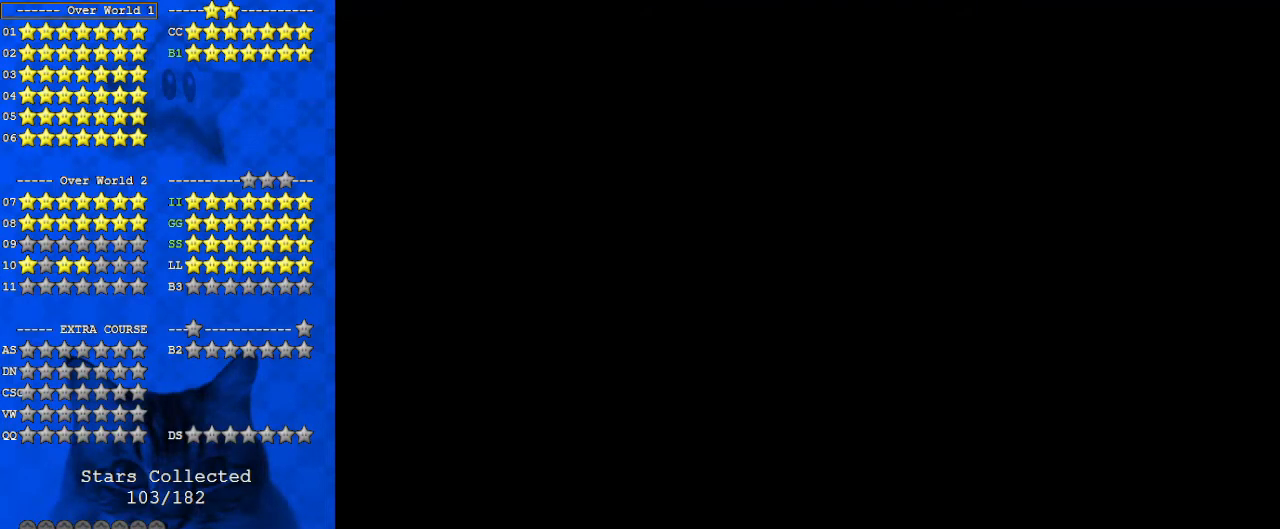
{"keys": [], "events": []}
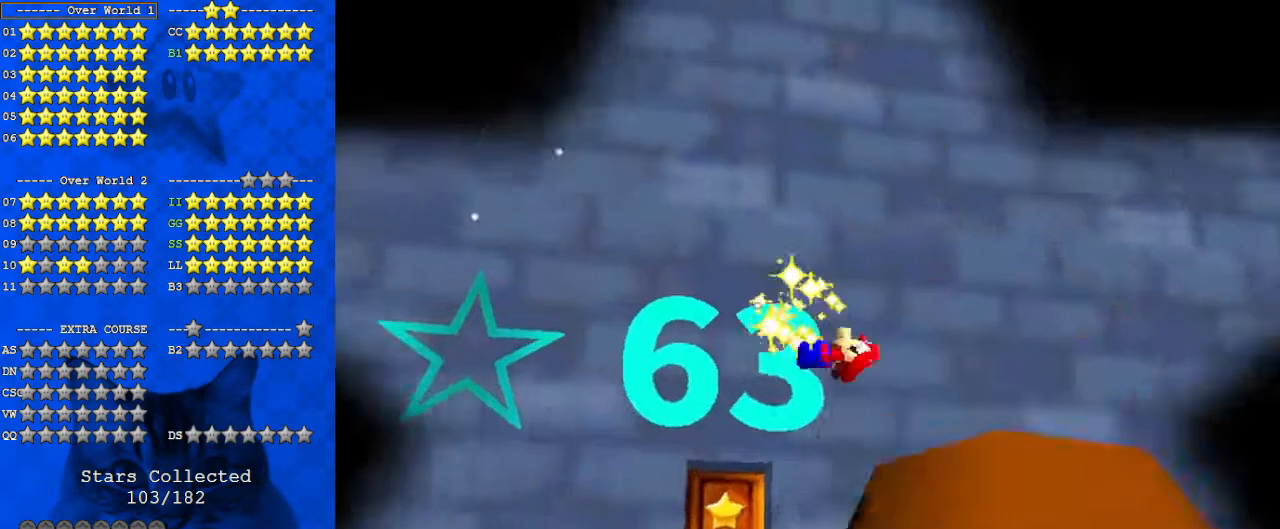
{"keys": [], "events": []}
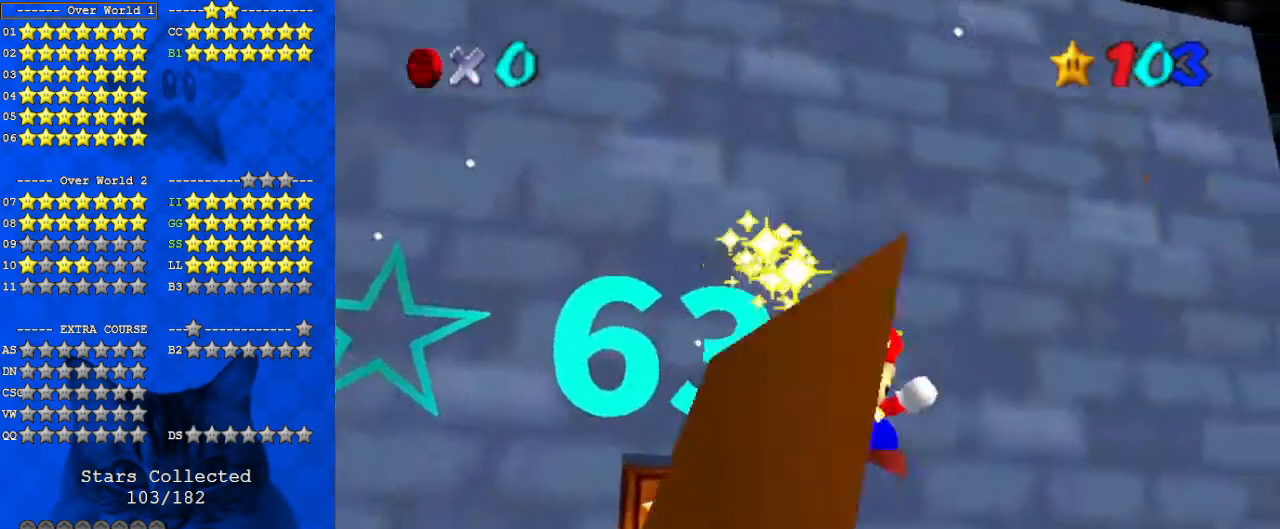
{"keys": [], "events": []}
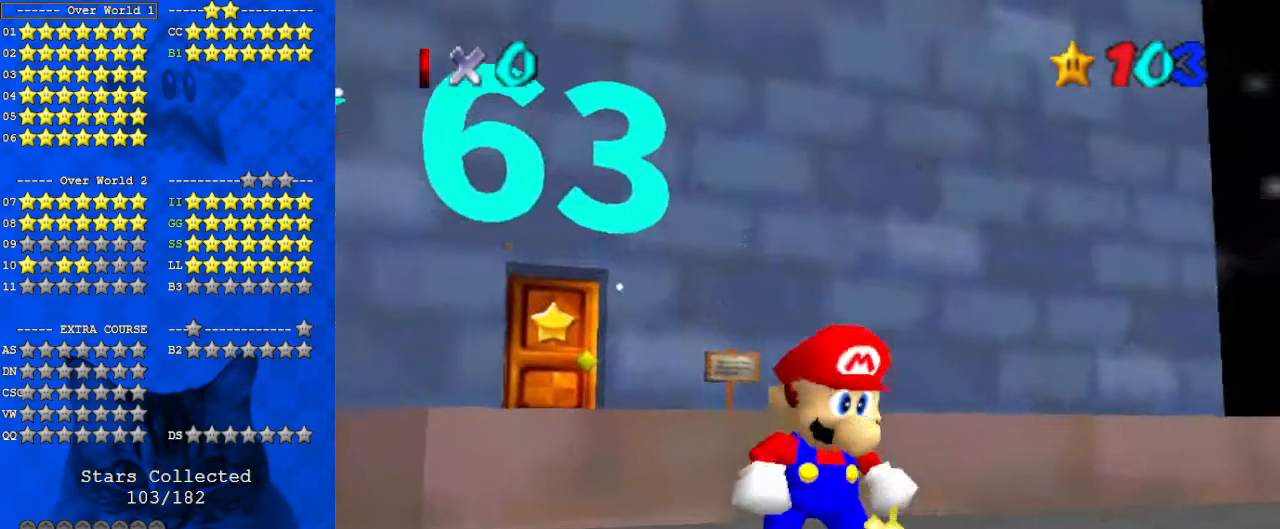
{"keys": [], "events": []}
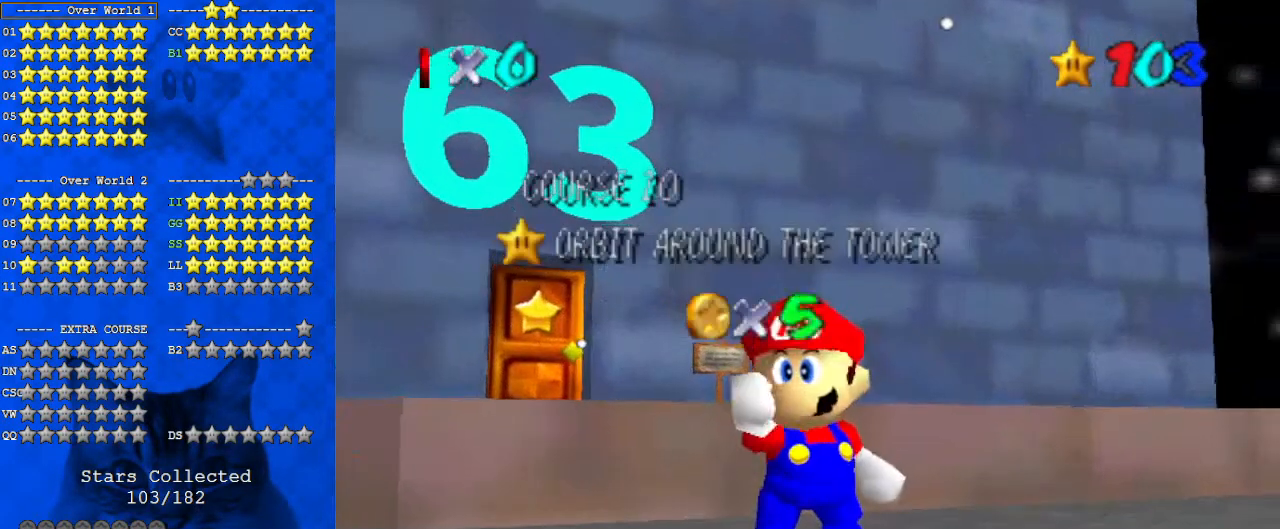
{"keys": [], "events": []}
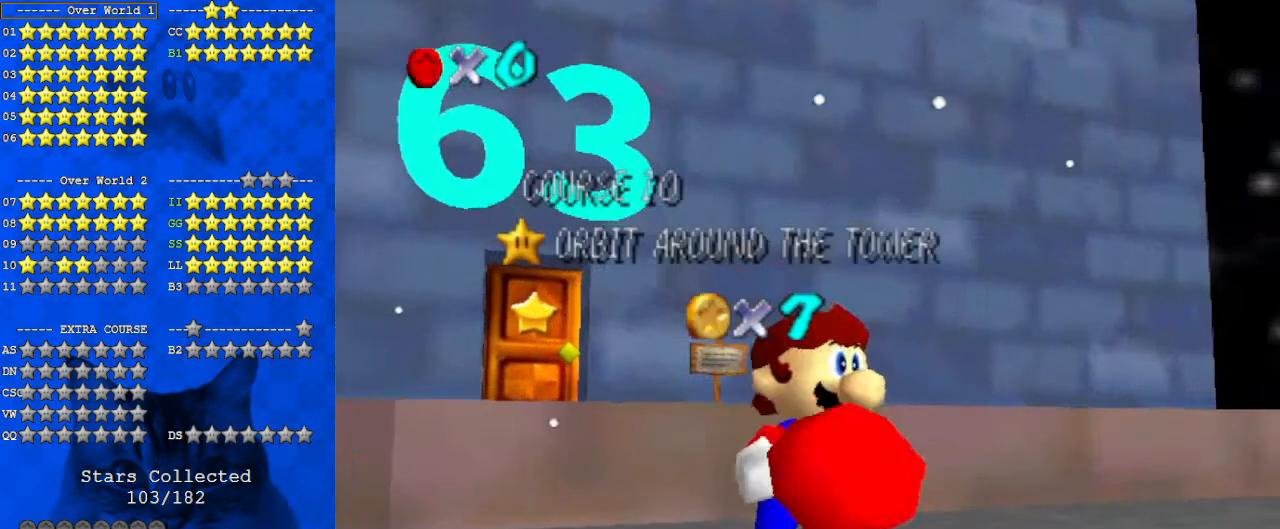
{"keys": [], "events": []}
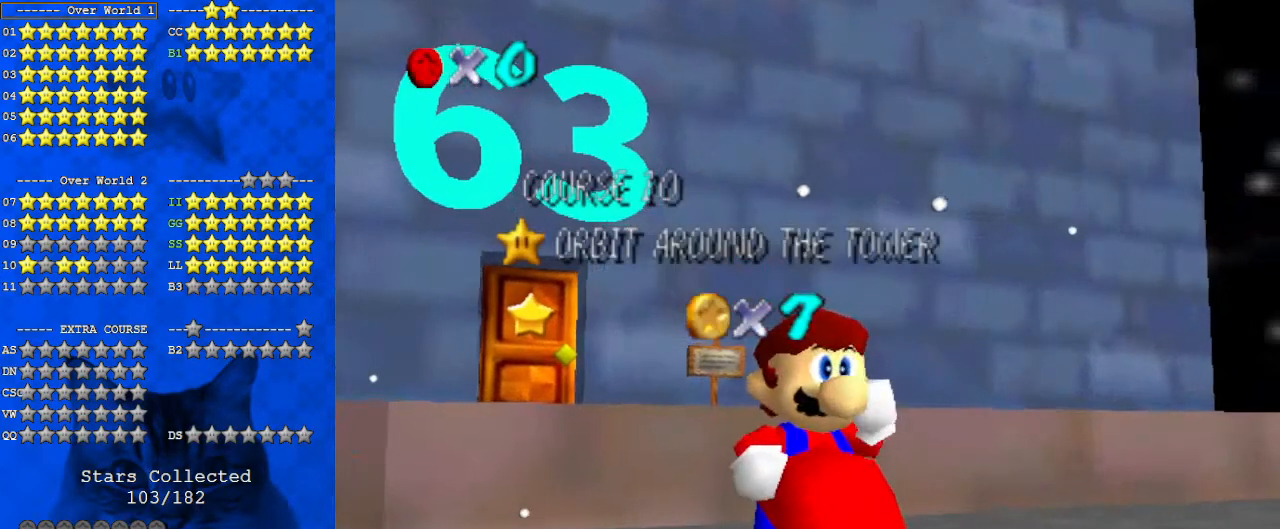
{"keys": [], "events": []}
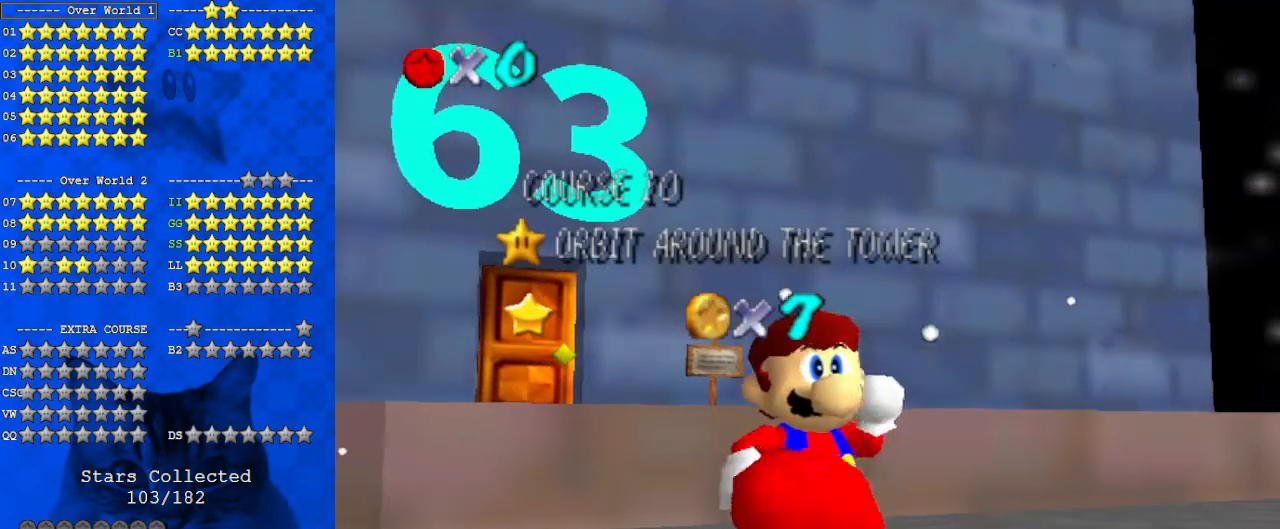
{"keys": ["shift"], "events": [[300, "shift", "down"]]}
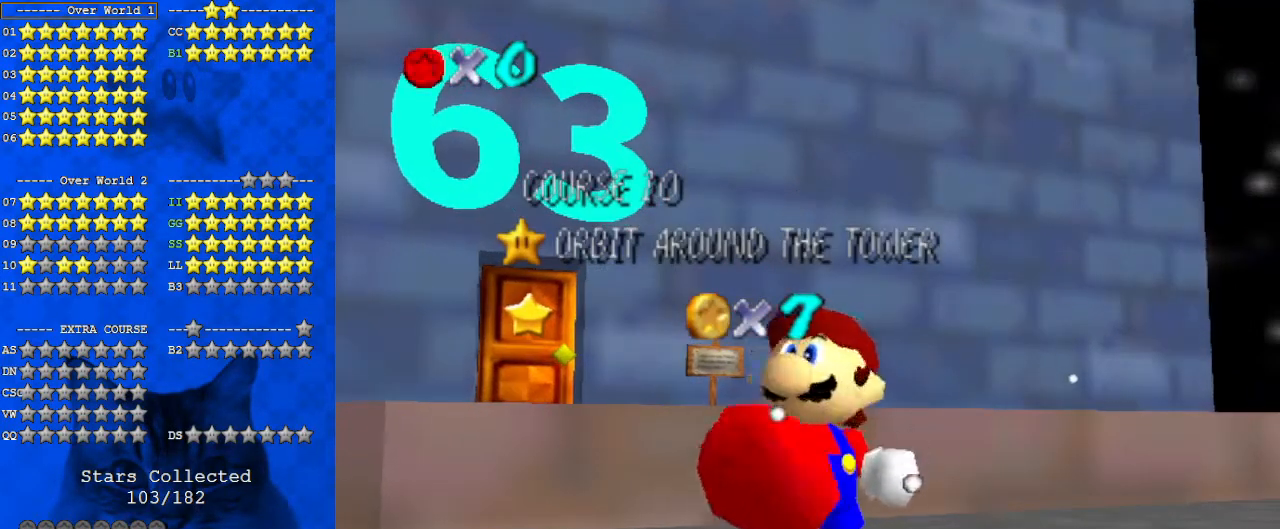
{"keys": [], "events": [[367, "shift", "up"], [467, "return", "down"], [500, "return", "up"]]}
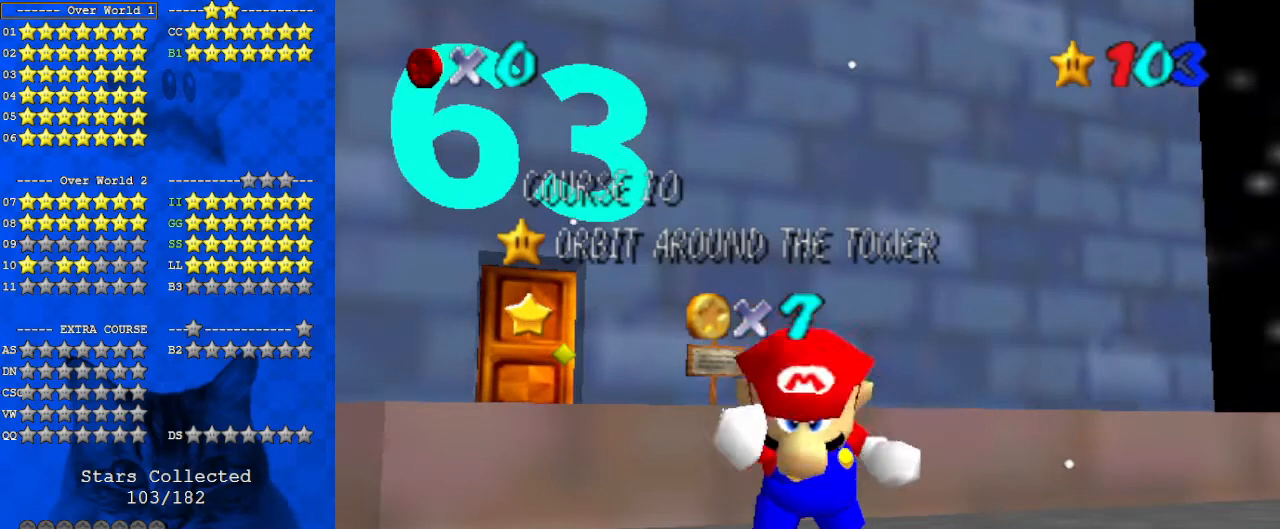
{"keys": [], "events": []}
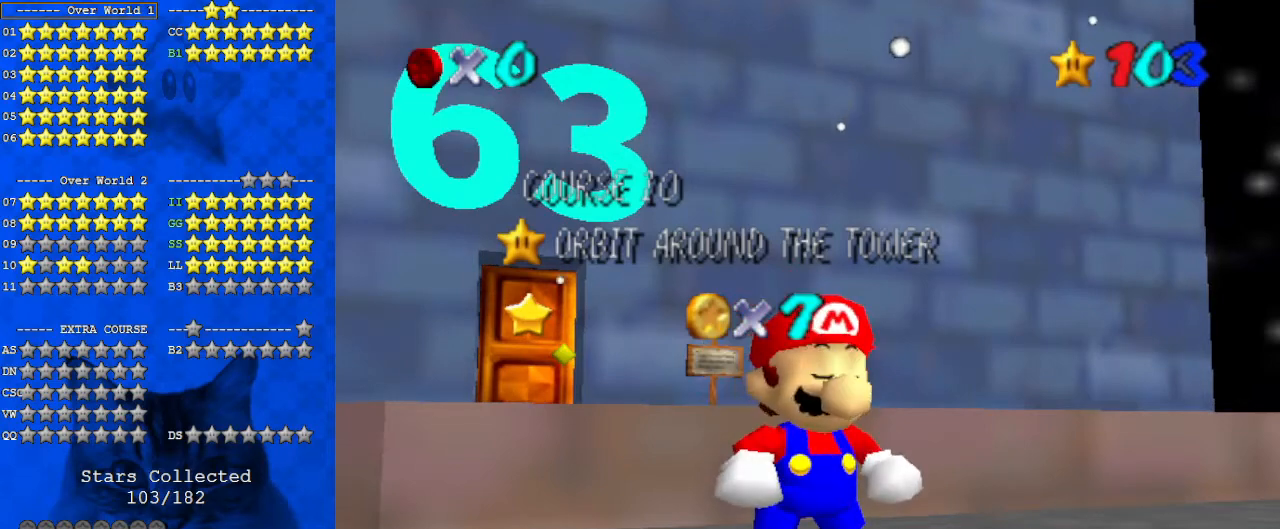
{"keys": [], "events": []}
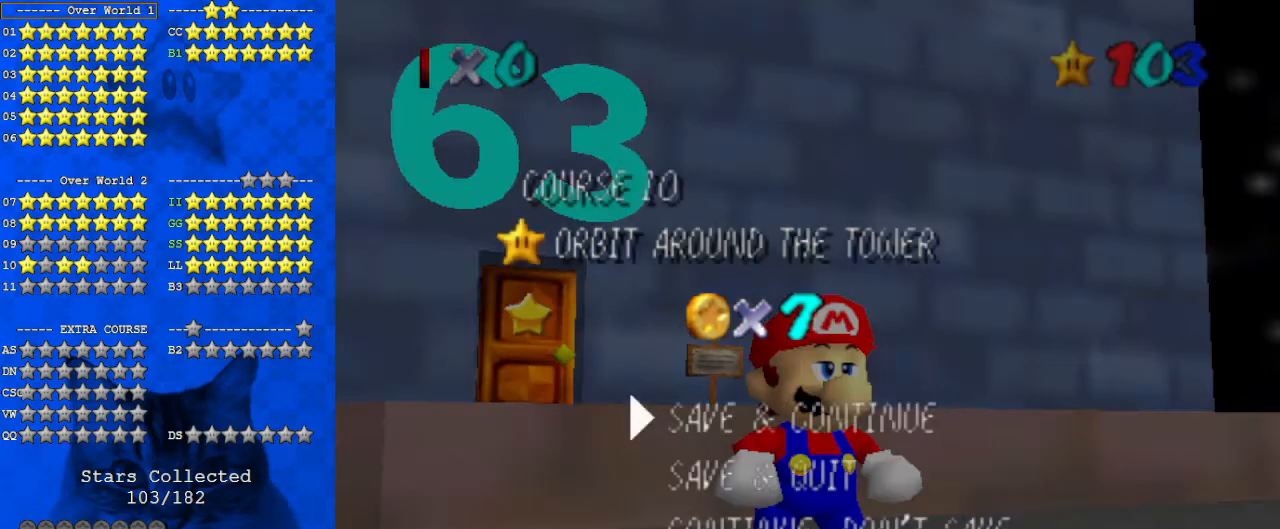
{"keys": [], "events": []}
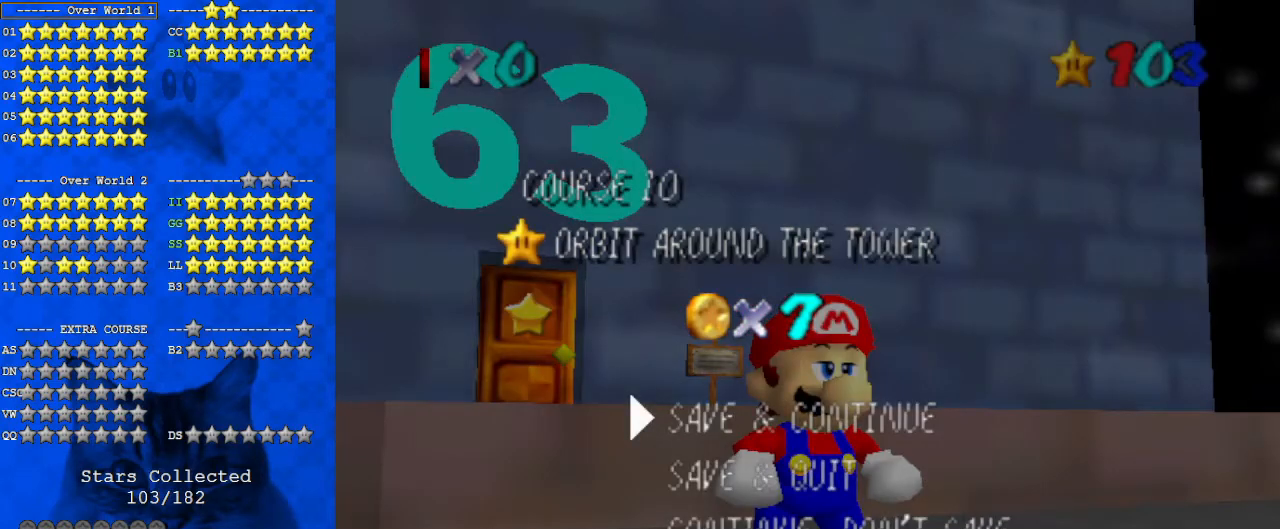
{"keys": [], "events": []}
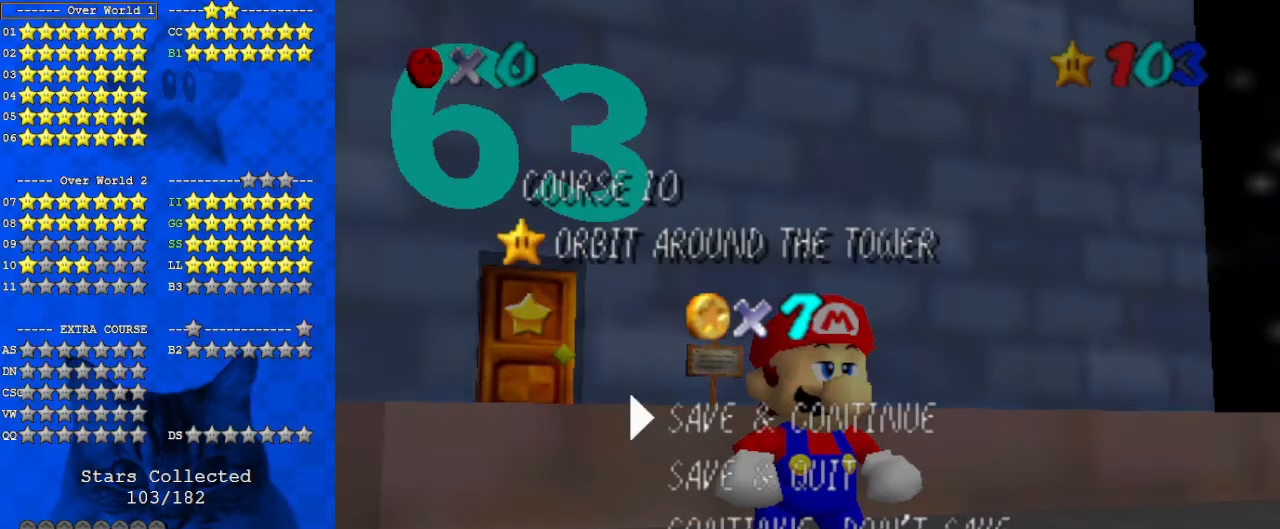
{"keys": ["up"], "events": [[133, "shift", "down"], [300, "shift", "up"], [400, "up", "down"]]}
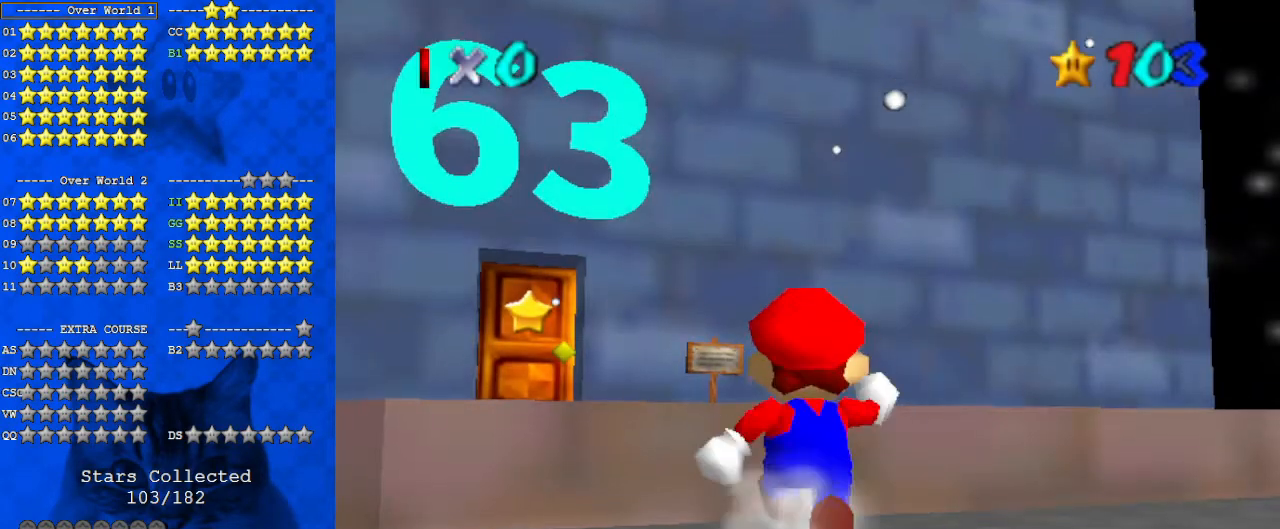
{"keys": ["ctrl", "right", "up"], "events": [[67, "right", "down"], [67, "up", "up"], [100, "a", "down"], [200, "a", "up"], [200, "up", "down"], [433, "ctrl", "down"]]}
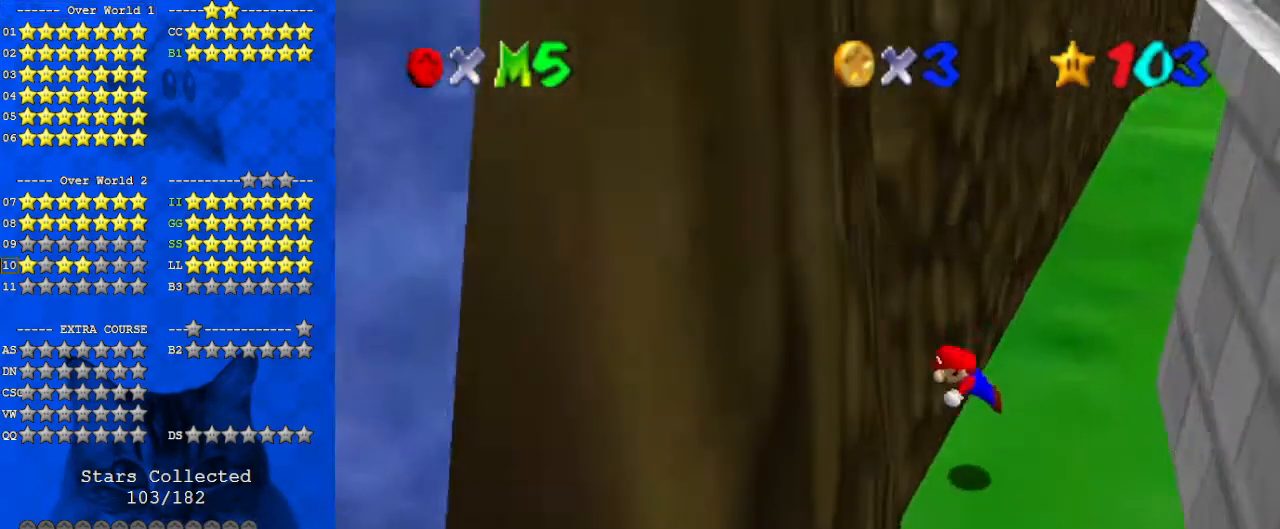
{"keys": ["right", "up"], "events": [[67, "ctrl", "up"], [67, "shift", "down"], [200, "ctrl", "down"], [200, "up", "up"], [300, "ctrl", "up"], [300, "shift", "up"], [433, "c", "down"], [433, "up", "down"], [467, "c", "up"]]}
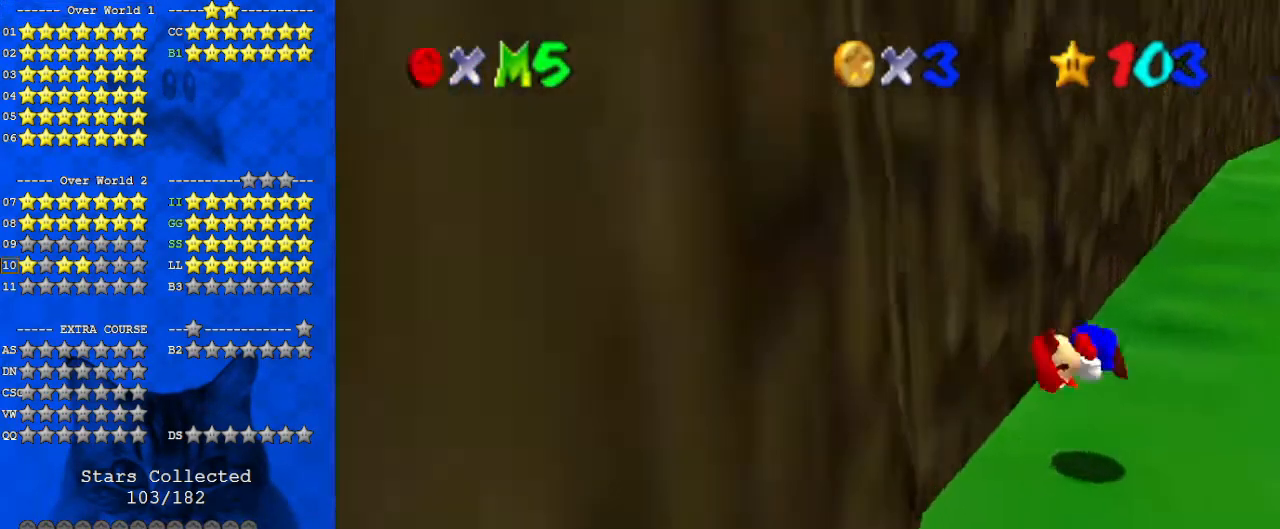
{"keys": [], "events": [[67, "c", "down"], [67, "right", "up"], [67, "up", "up"], [167, "c", "up"]]}
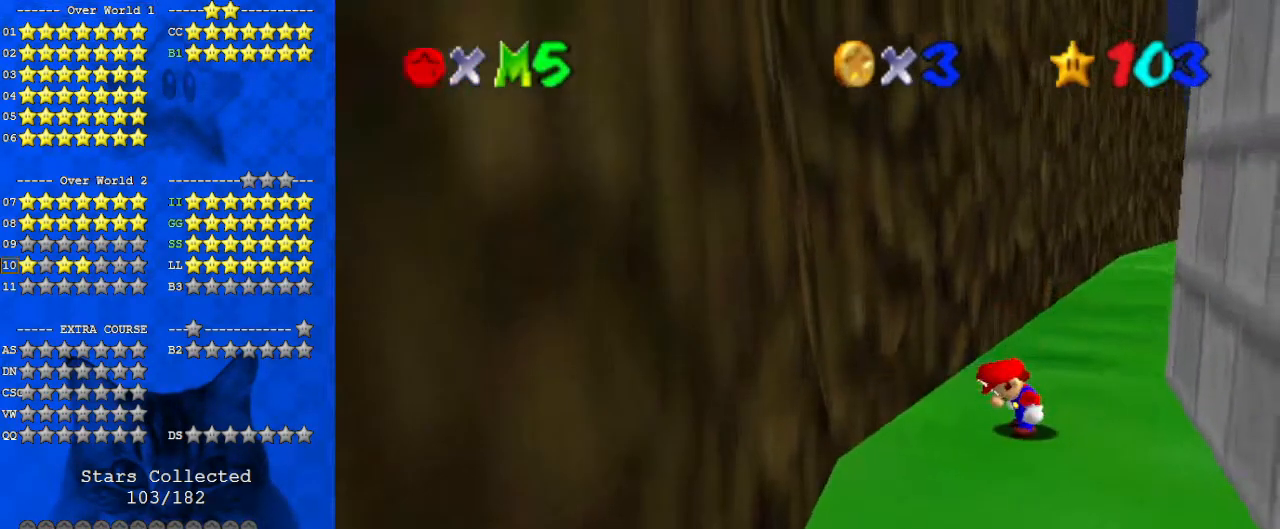
{"keys": ["shift", "up"], "events": [[267, "up", "down"], [500, "shift", "down"]]}
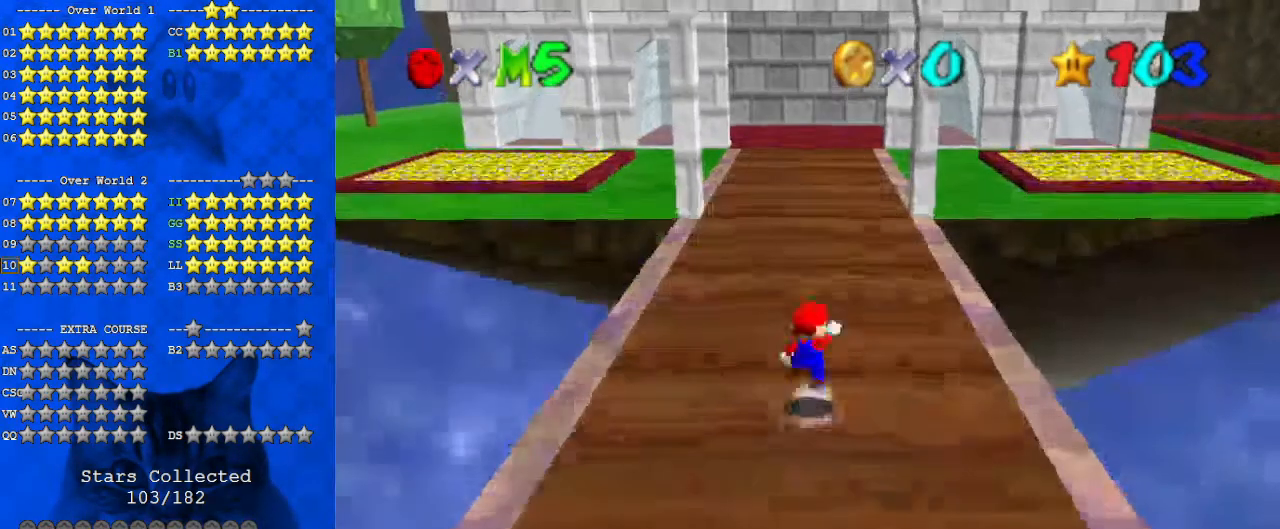
{"keys": ["up"], "events": [[133, "shift", "up"]]}
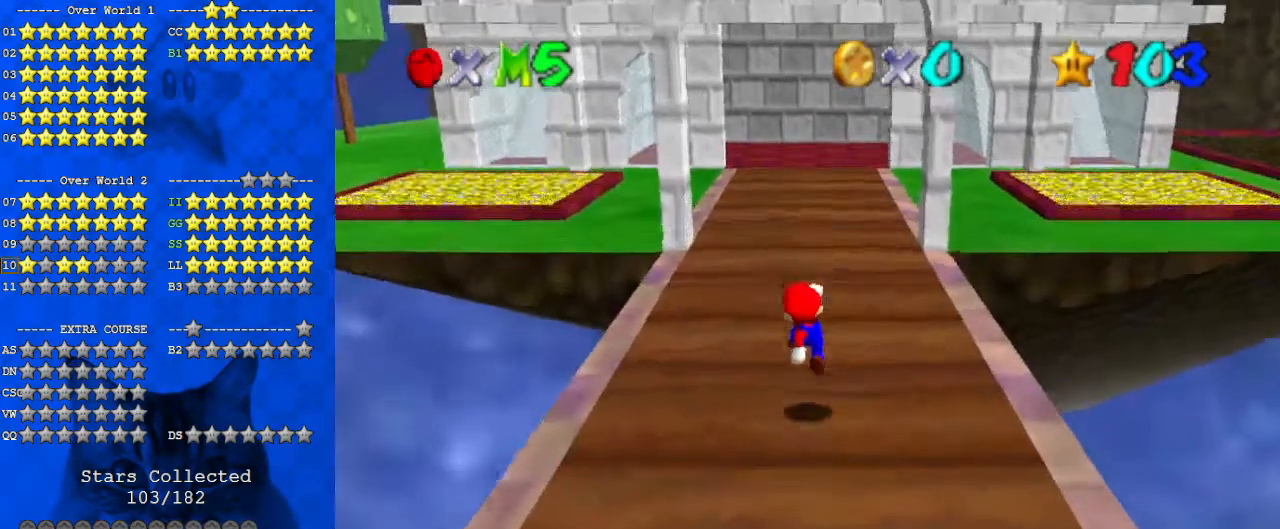
{"keys": ["shift", "up"], "events": [[67, "ctrl", "down"], [100, "shift", "down"], [200, "ctrl", "up"], [233, "shift", "up"], [500, "shift", "down"]]}
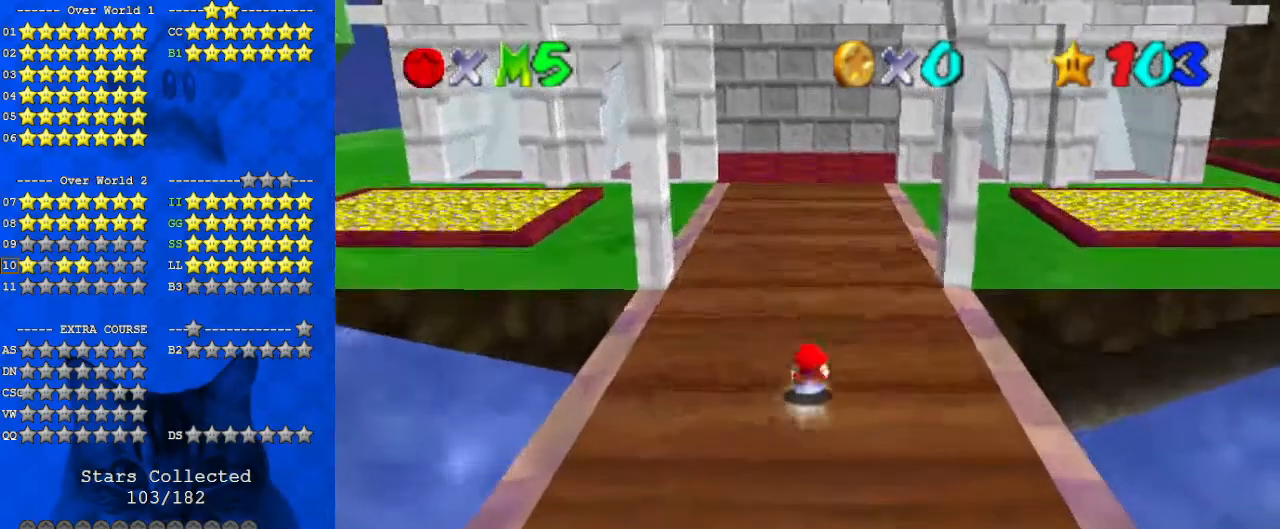
{"keys": ["up"], "events": [[167, "shift", "up"], [300, "c", "down"], [433, "c", "up"]]}
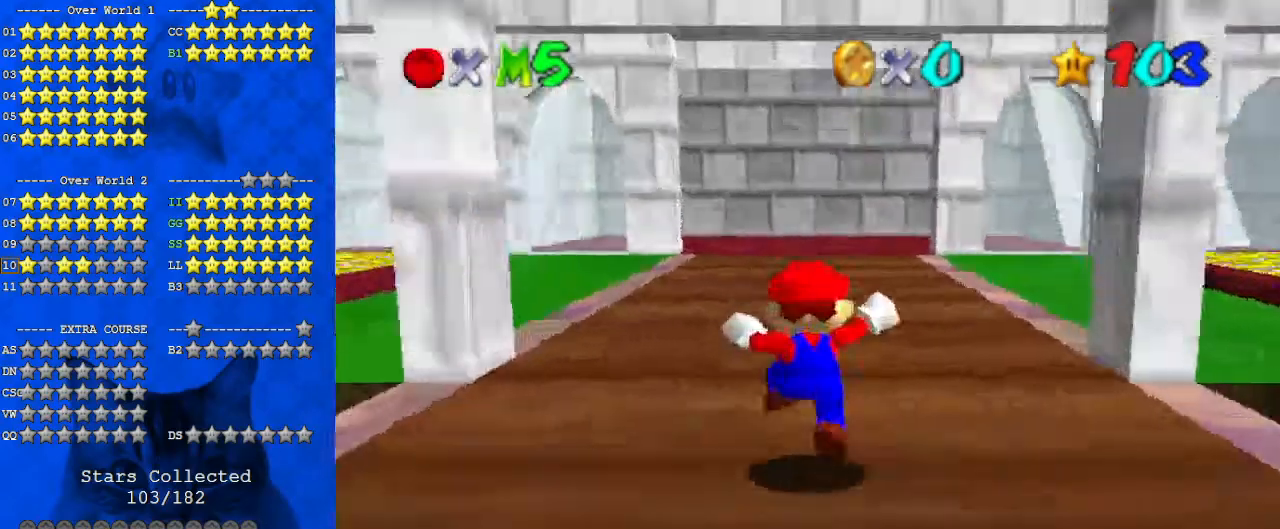
{"keys": ["up"], "events": [[200, "y", "down"], [267, "shift", "down"], [400, "shift", "up"], [400, "y", "up"]]}
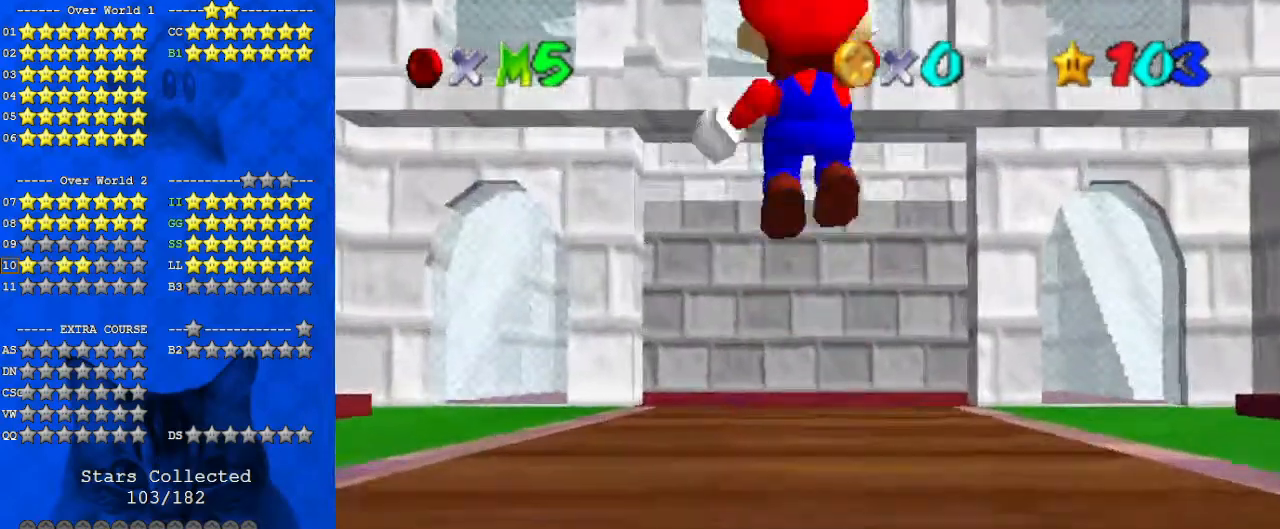
{"keys": ["c", "up"], "events": [[500, "c", "down"]]}
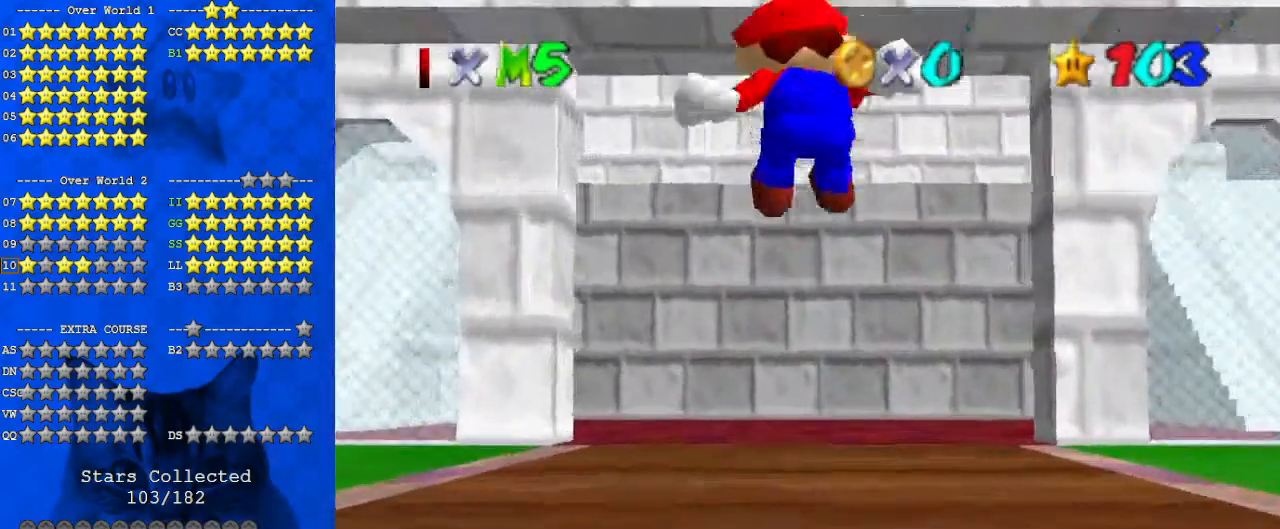
{"keys": ["up"], "events": [[33, "c", "up"]]}
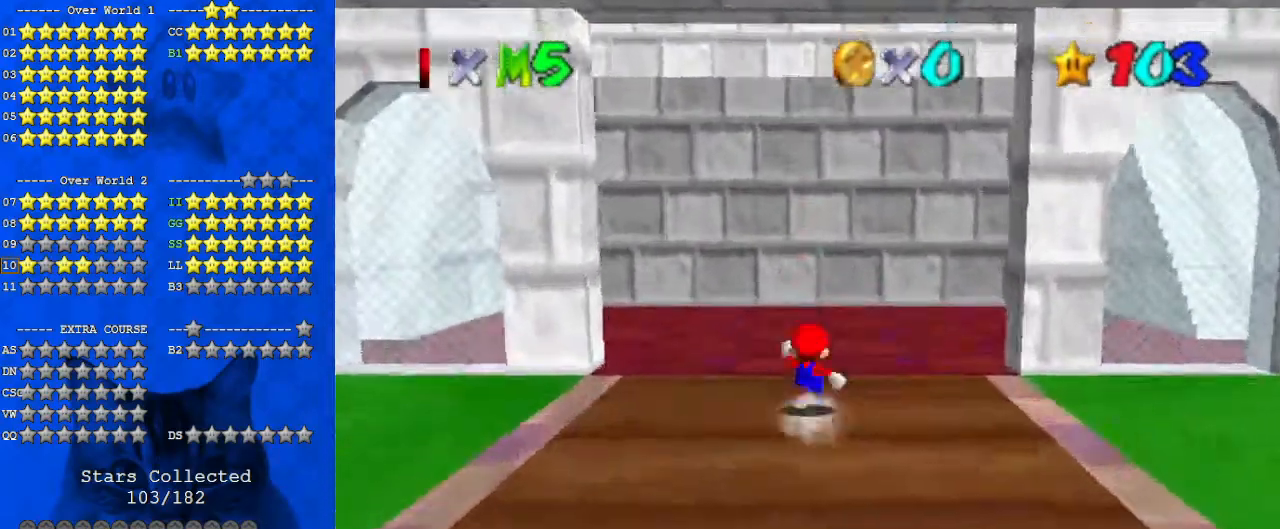
{"keys": ["left", "up"], "events": [[367, "left", "down"]]}
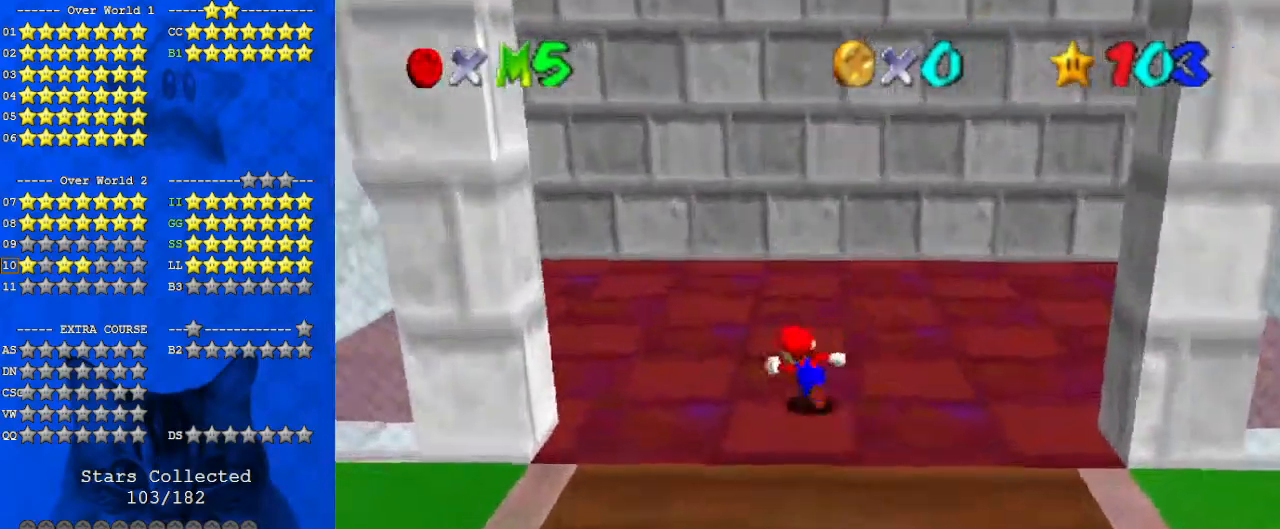
{"keys": ["d", "left", "up", "w"], "events": [[200, "shift", "down"], [333, "shift", "up"], [400, "d", "down"], [433, "left", "up"], [433, "w", "down"], [467, "left", "down"]]}